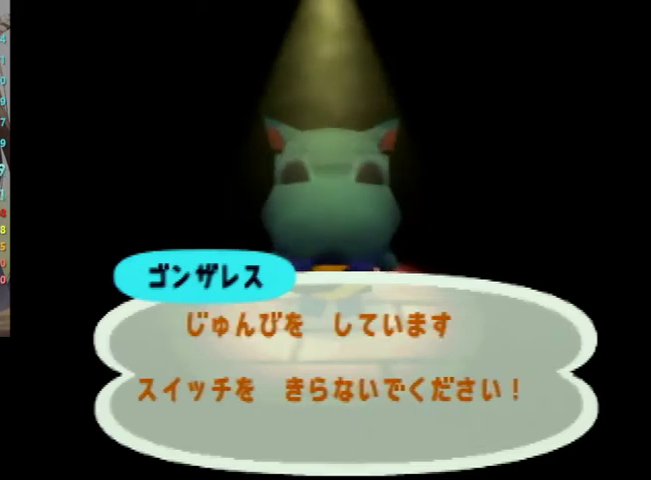
Gameplay with a controller (Nintendo layout); each line is a JSON object with the inputs held at the frame after it. "events" lists button and stick changes between this image and that frame as [ms after this image, input, new state], when the widget could be followed in between. Not read: L3 R3 START.
{"buttons": [], "left_stick": "center", "right_stick": "center", "events": []}
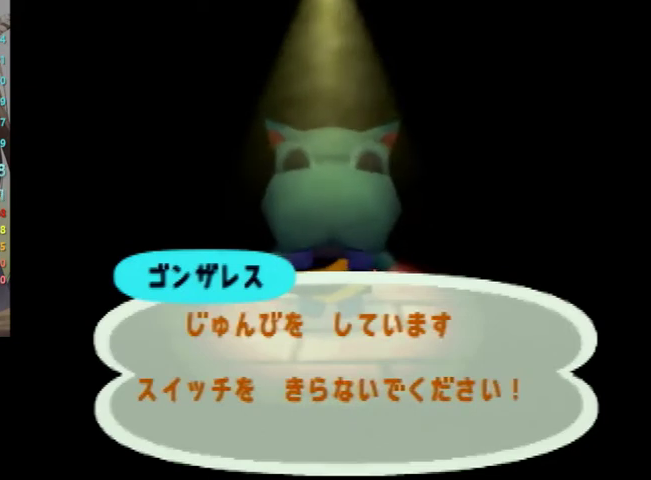
{"buttons": [], "left_stick": "center", "right_stick": "center", "events": []}
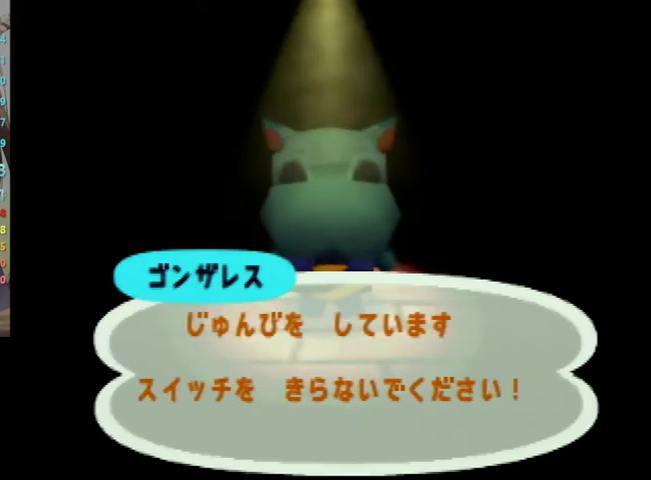
{"buttons": [], "left_stick": "center", "right_stick": "center", "events": [[233, "A", "down"], [300, "B", "down"], [333, "A", "up"], [367, "B", "up"], [400, "A", "down"], [433, "B", "down"], [467, "A", "up"], [500, "B", "up"]]}
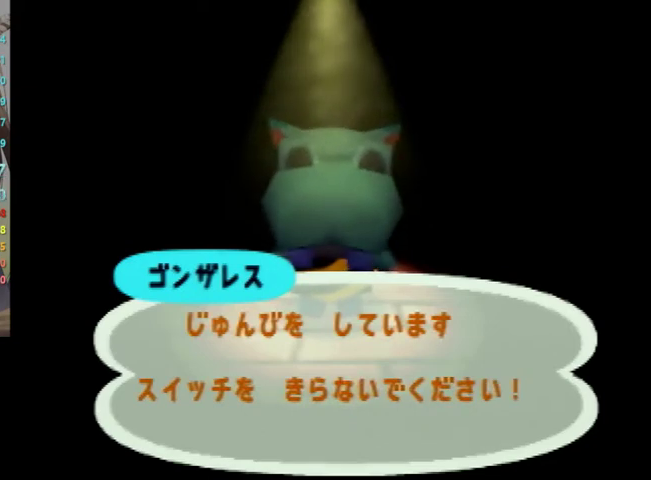
{"buttons": ["A"], "left_stick": "center", "right_stick": "center", "events": [[33, "A", "down"], [100, "A", "up"], [100, "B", "down"], [167, "B", "up"], [200, "A", "down"], [300, "B", "down"], [433, "B", "up"]]}
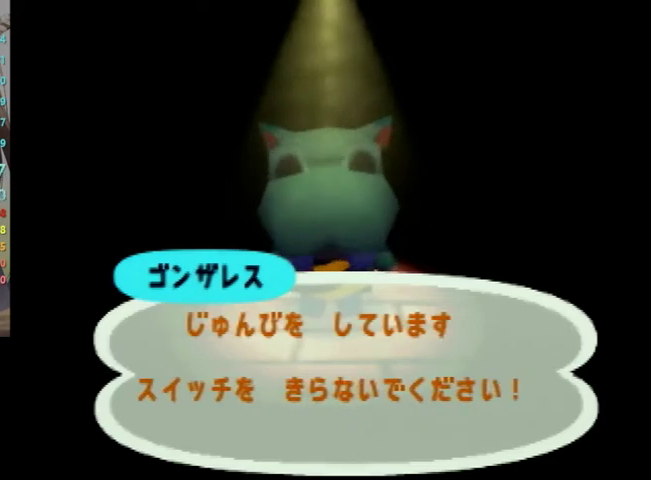
{"buttons": [], "left_stick": "center", "right_stick": "center", "events": [[33, "A", "up"], [133, "A", "down"], [200, "A", "up"], [200, "B", "down"], [267, "A", "down"], [267, "B", "up"], [333, "A", "up"], [333, "B", "down"], [367, "B", "up"], [433, "A", "down"], [467, "A", "up"], [467, "B", "down"], [500, "B", "up"]]}
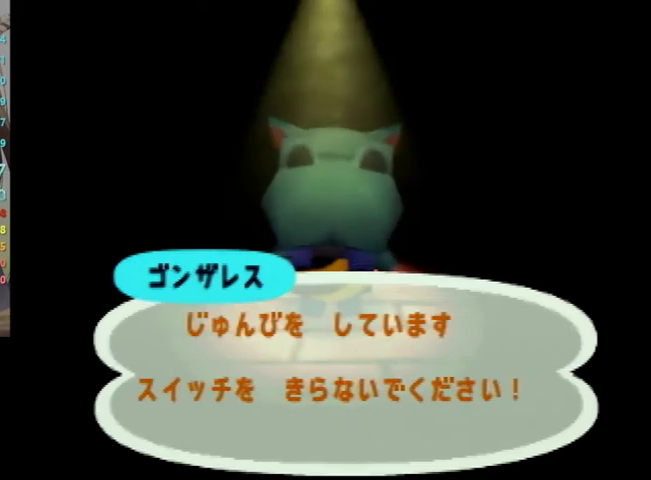
{"buttons": ["A"], "left_stick": "center", "right_stick": "center", "events": [[33, "A", "down"], [67, "B", "down"], [100, "A", "up"], [167, "B", "up"], [200, "A", "down"], [267, "A", "up"], [267, "B", "down"], [300, "B", "up"], [367, "A", "down"], [400, "B", "down"], [433, "A", "up"], [467, "B", "up"], [500, "A", "down"]]}
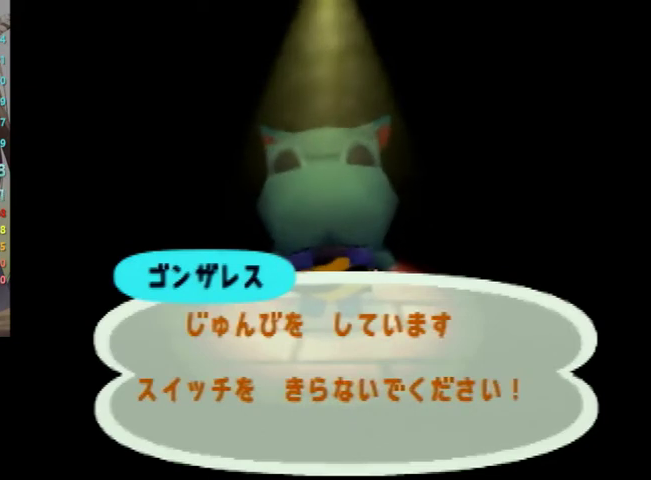
{"buttons": [], "left_stick": "center", "right_stick": "center", "events": [[33, "B", "down"], [100, "A", "up"], [100, "B", "up"], [133, "A", "down"], [200, "A", "up"], [200, "B", "down"], [233, "B", "up"], [300, "A", "down"], [333, "B", "down"], [367, "A", "up"], [400, "B", "up"], [467, "B", "down"], [500, "B", "up"]]}
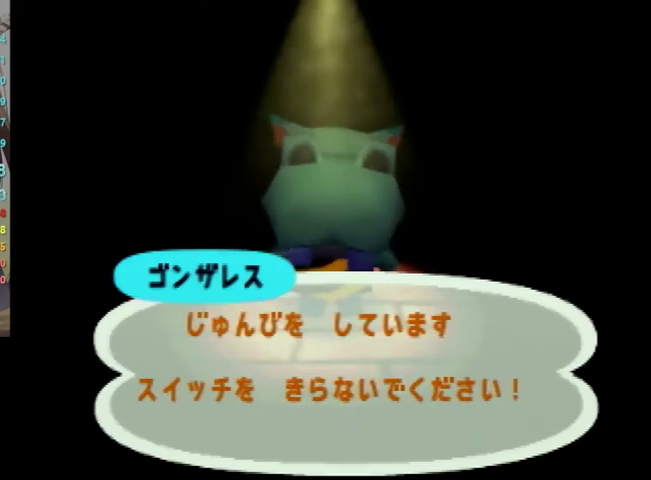
{"buttons": ["A"], "left_stick": "center", "right_stick": "center", "events": [[67, "A", "down"], [100, "B", "down"], [133, "A", "up"], [200, "A", "down"], [267, "A", "up"], [300, "B", "up"], [333, "A", "down"], [400, "A", "up"], [400, "B", "down"], [467, "A", "down"], [467, "B", "up"]]}
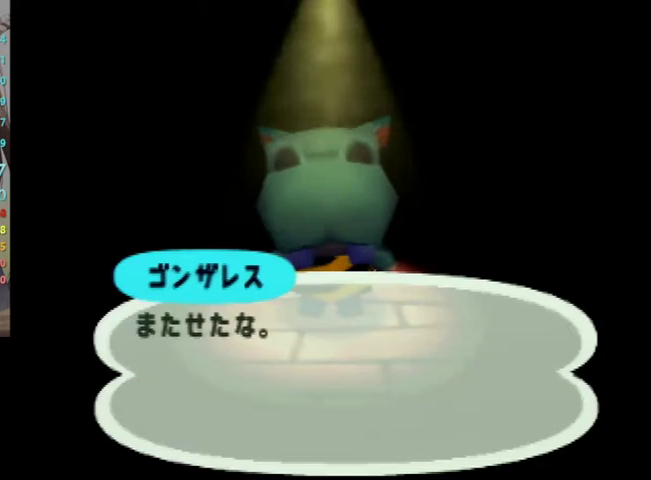
{"buttons": ["A", "B"], "left_stick": "center", "right_stick": "center", "events": [[33, "A", "up"], [133, "B", "down"], [200, "B", "up"], [233, "A", "down"], [267, "A", "up"], [500, "A", "down"], [500, "B", "down"]]}
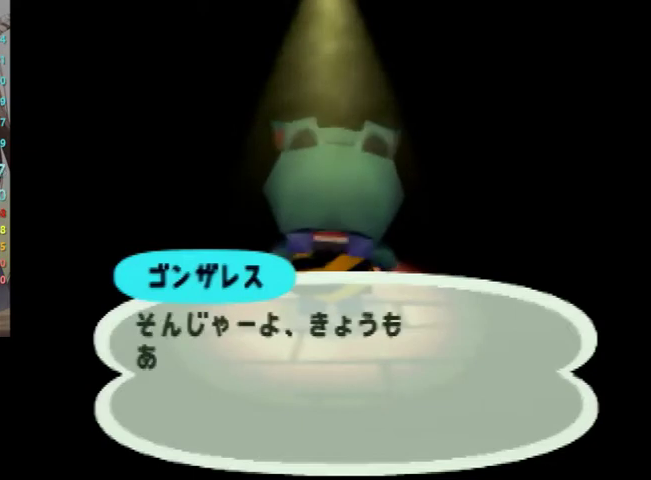
{"buttons": ["A"], "left_stick": "center", "right_stick": "center", "events": [[100, "A", "up"], [100, "B", "up"], [167, "B", "down"], [233, "B", "up"], [267, "A", "down"], [300, "B", "down"], [333, "A", "up"], [367, "B", "up"], [400, "A", "down"], [433, "B", "down"], [467, "A", "up"], [467, "B", "up"], [500, "A", "down"]]}
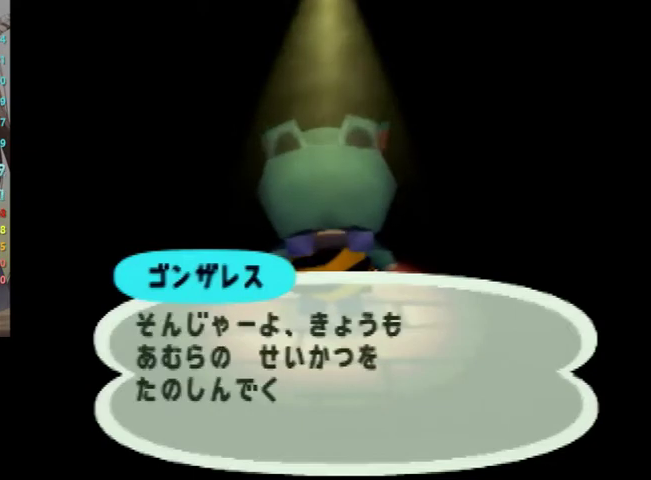
{"buttons": [], "left_stick": "center", "right_stick": "center", "events": [[33, "B", "down"], [67, "B", "up"], [133, "A", "up"], [133, "B", "down"], [167, "B", "up"], [267, "B", "down"], [300, "A", "down"], [300, "B", "up"], [333, "B", "down"], [367, "A", "up"], [400, "B", "up"], [433, "B", "down"], [467, "B", "up"]]}
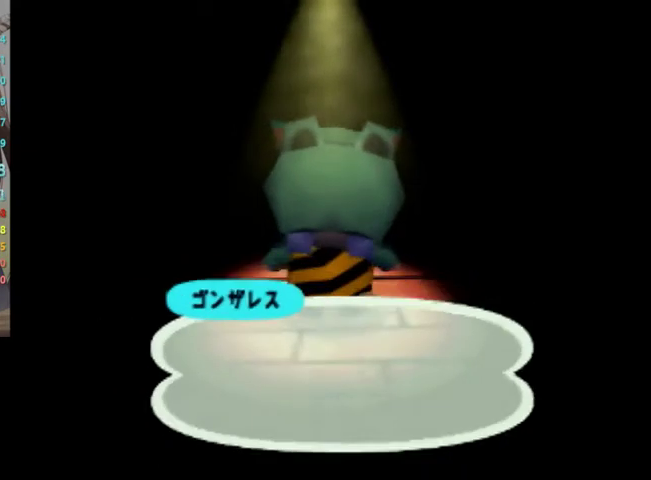
{"buttons": [], "left_stick": "center", "right_stick": "center", "events": [[67, "B", "down"], [233, "B", "up"]]}
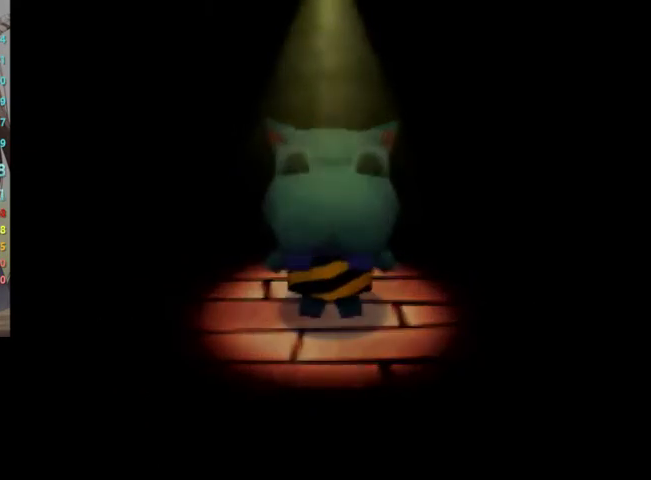
{"buttons": [], "left_stick": "center", "right_stick": "center", "events": []}
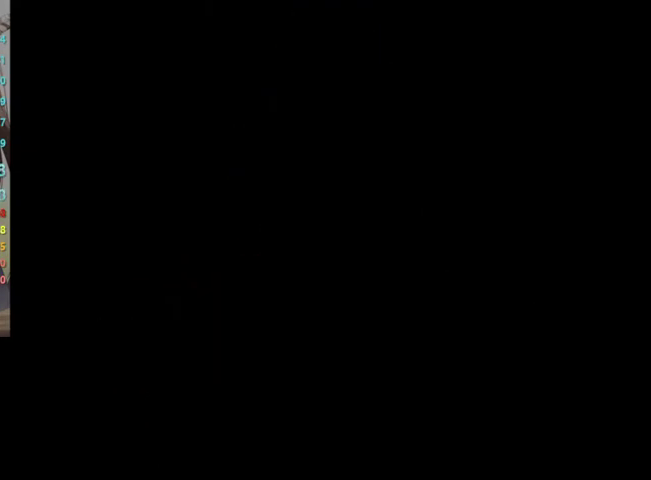
{"buttons": [], "left_stick": "center", "right_stick": "center", "events": []}
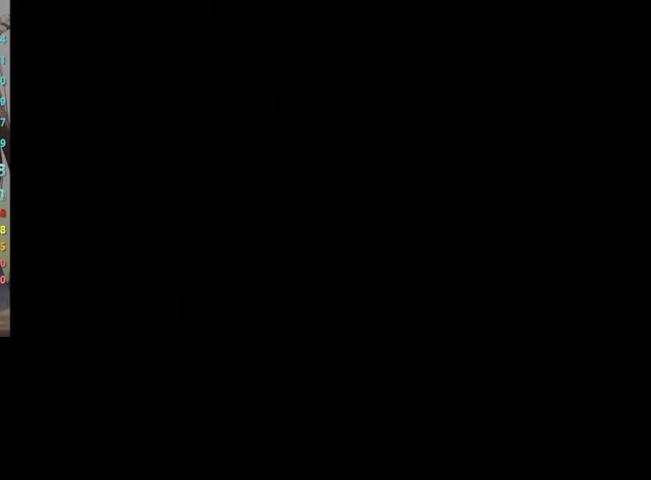
{"buttons": [], "left_stick": "center", "right_stick": "center", "events": []}
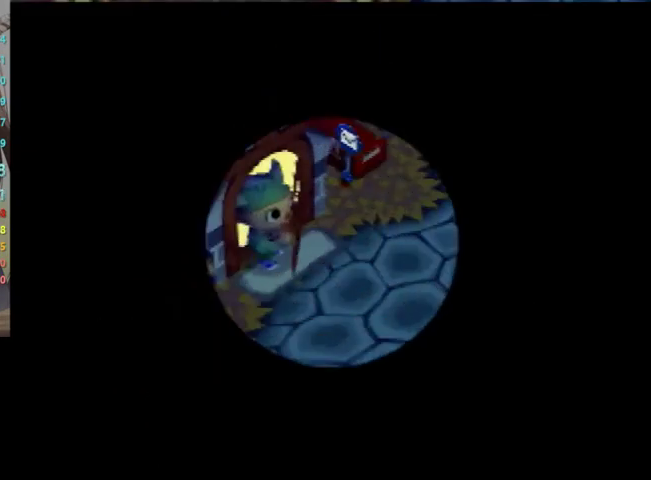
{"buttons": ["L1"], "left_stick": "down-right", "right_stick": "center", "events": [[233, "L1", "down"], [300, "left_stick", "down-right"]]}
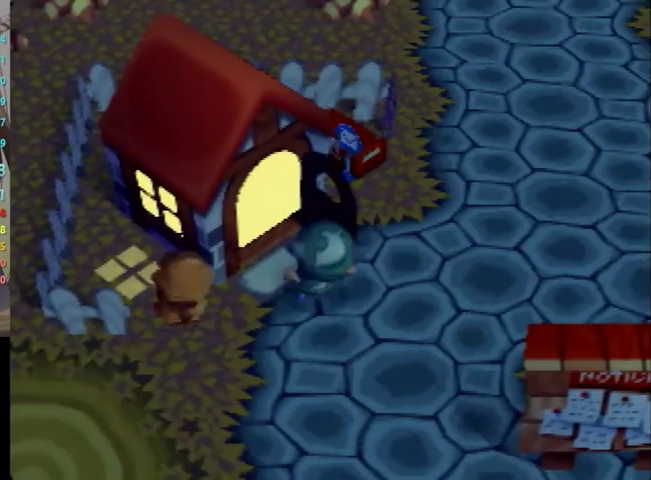
{"buttons": ["L1"], "left_stick": "right", "right_stick": "center", "events": [[133, "left_stick", "right"]]}
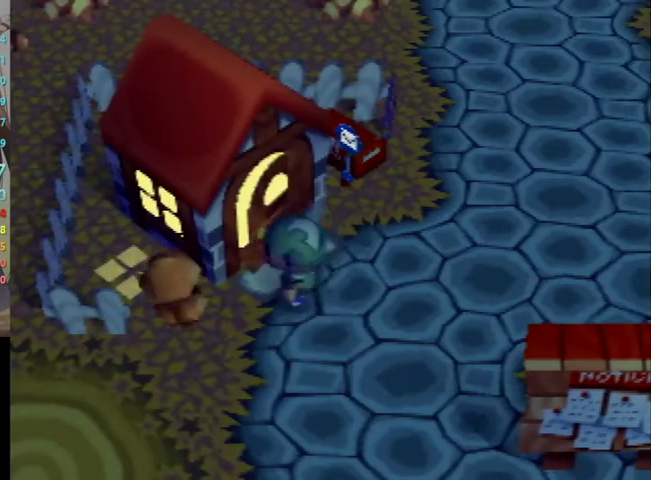
{"buttons": ["L1"], "left_stick": "right", "right_stick": "center", "events": []}
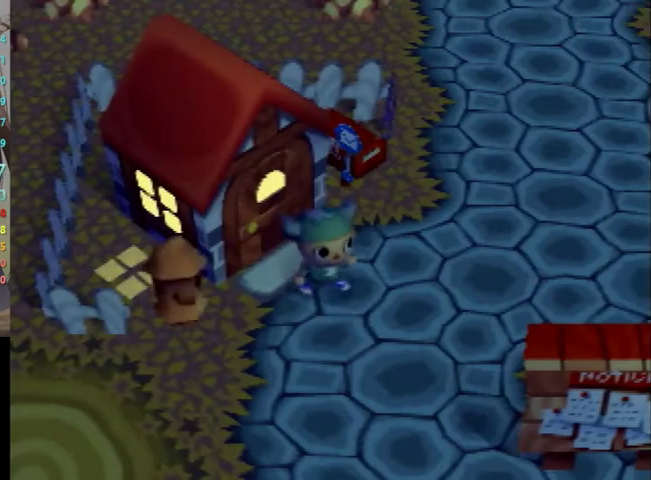
{"buttons": ["L1"], "left_stick": "down-left", "right_stick": "center", "events": [[200, "left_stick", "down"], [333, "left_stick", "down-left"]]}
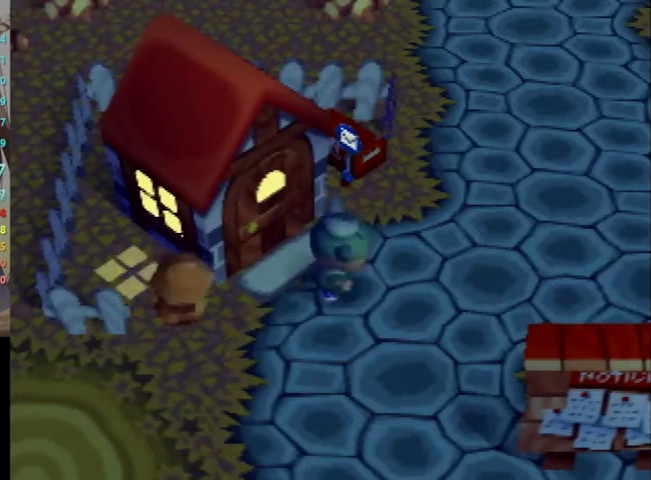
{"buttons": ["L1"], "left_stick": "down-left", "right_stick": "center", "events": [[300, "left_stick", "center"], [433, "left_stick", "down-left"]]}
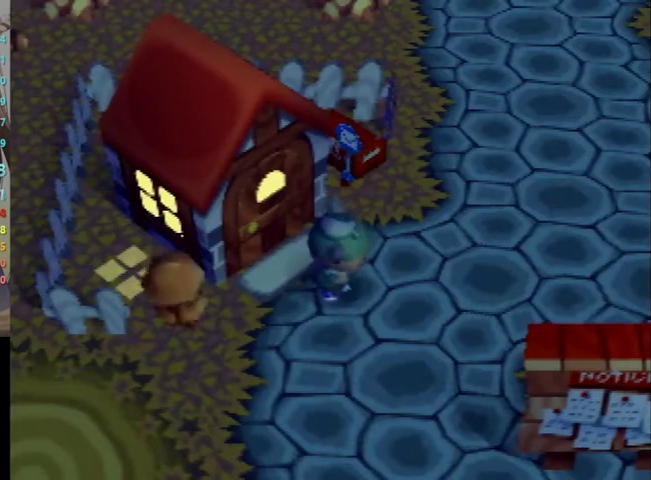
{"buttons": ["L1"], "left_stick": "down-left", "right_stick": "center", "events": []}
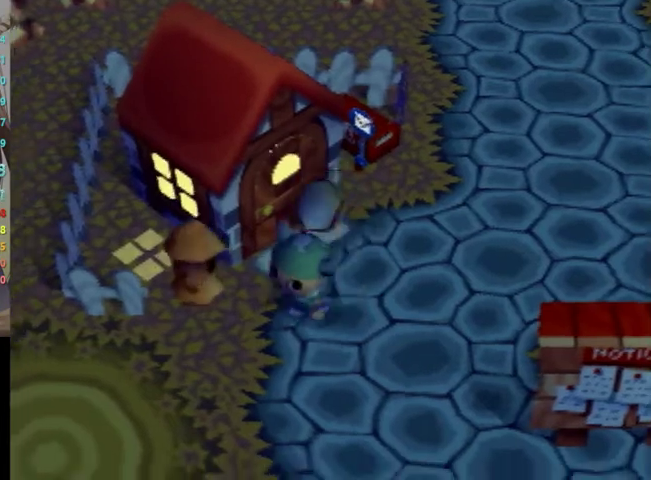
{"buttons": ["L1"], "left_stick": "down-left", "right_stick": "center", "events": []}
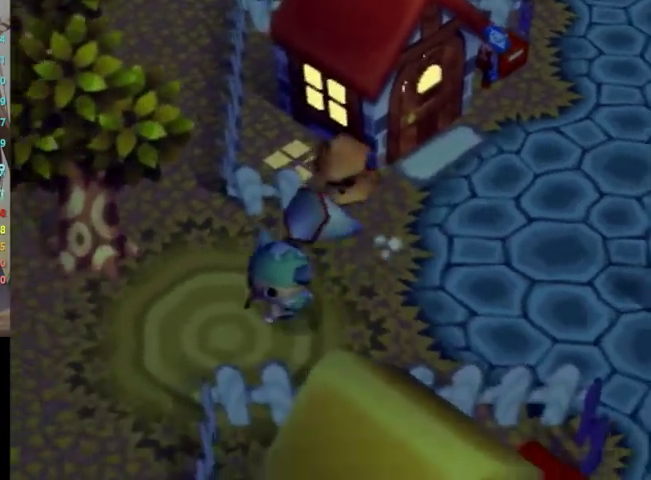
{"buttons": ["L1"], "left_stick": "left", "right_stick": "center", "events": [[233, "left_stick", "left"]]}
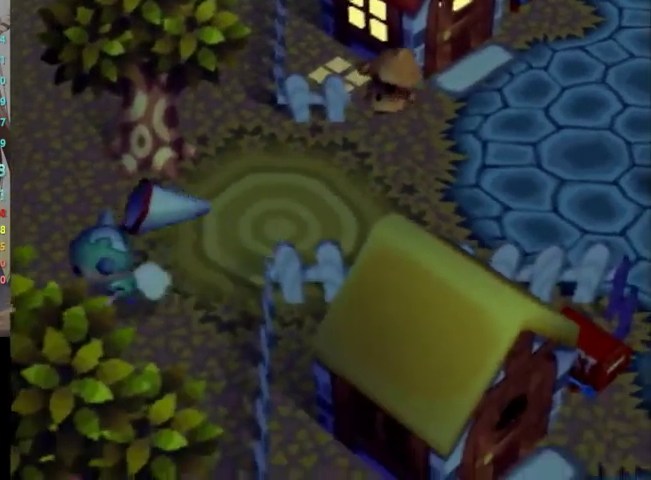
{"buttons": ["L1"], "left_stick": "center", "right_stick": "center", "events": [[333, "left_stick", "center"]]}
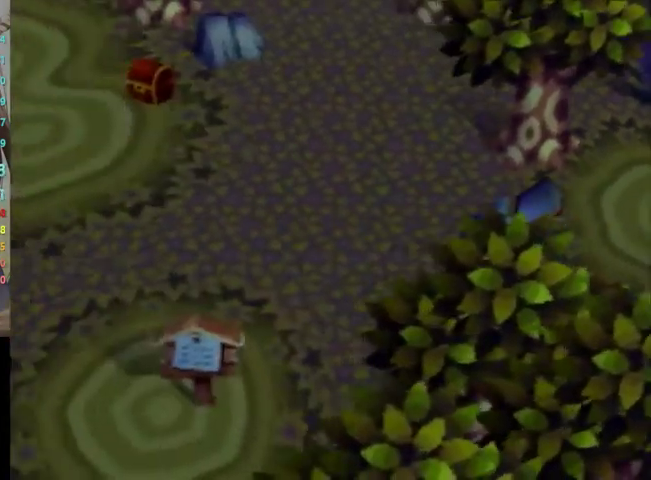
{"buttons": ["L1"], "left_stick": "left", "right_stick": "center", "events": [[200, "left_stick", "left"]]}
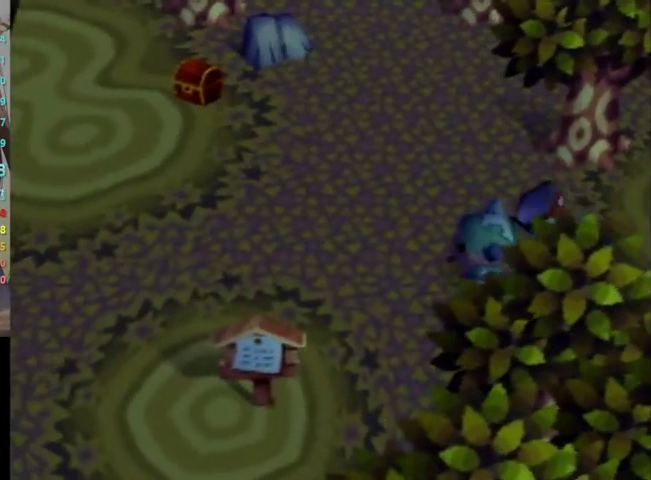
{"buttons": [], "left_stick": "left", "right_stick": "center", "events": [[467, "L1", "up"]]}
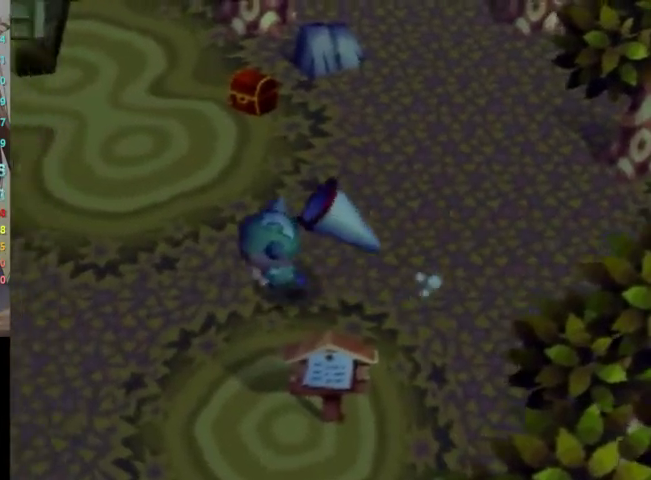
{"buttons": [], "left_stick": "left", "right_stick": "center", "events": []}
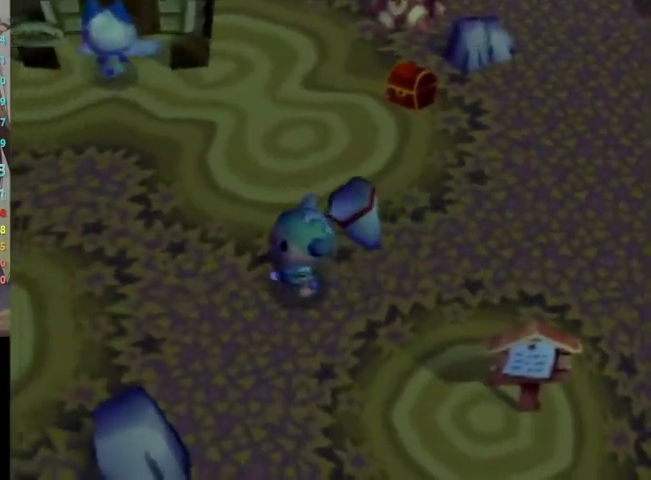
{"buttons": [], "left_stick": "down-left", "right_stick": "center", "events": [[100, "left_stick", "down-left"]]}
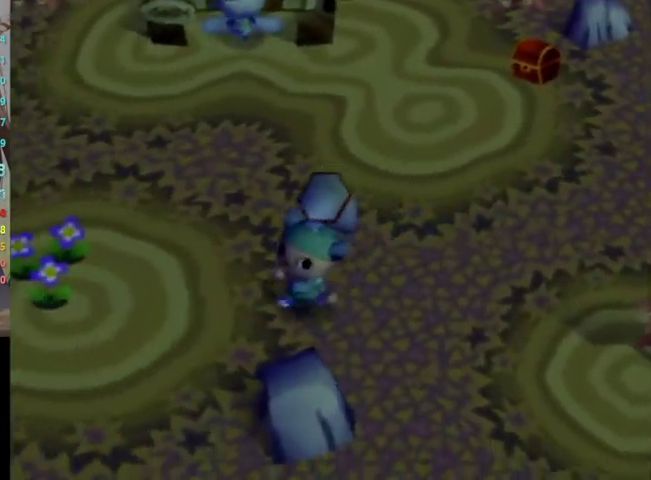
{"buttons": [], "left_stick": "down-left", "right_stick": "center", "events": []}
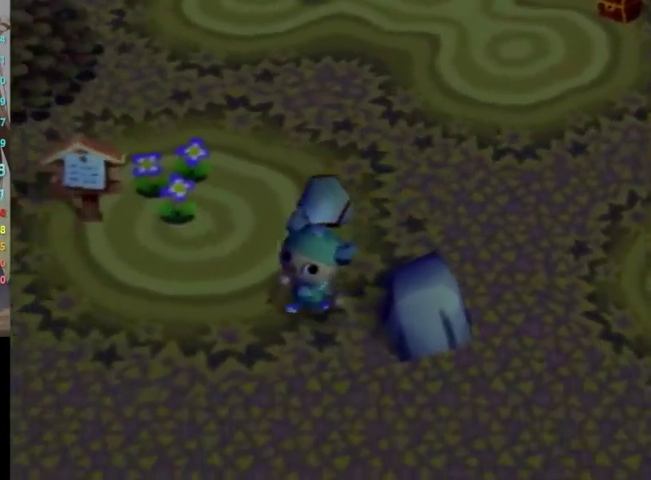
{"buttons": ["L1"], "left_stick": "up-left", "right_stick": "center", "events": [[67, "left_stick", "left"], [200, "L1", "down"], [433, "left_stick", "up-left"]]}